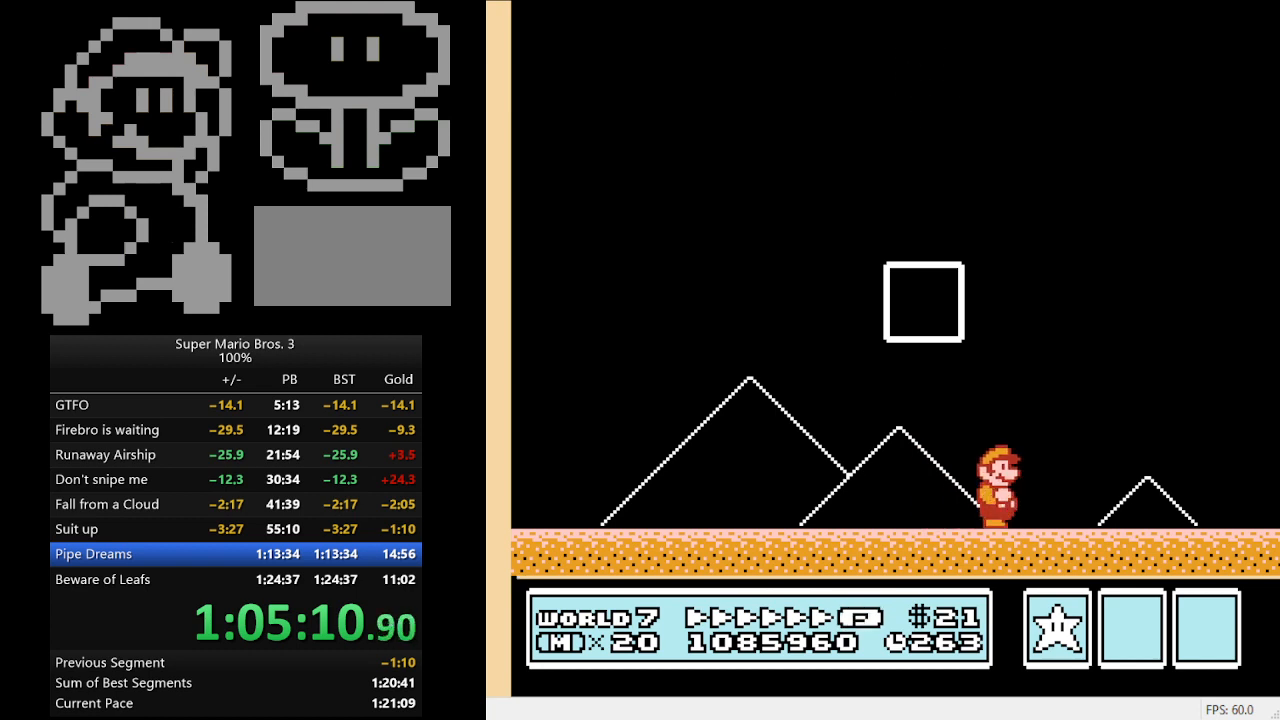
Gameplay with a controller (Nintendo layout); each line is a JSON object with the inputs held at the frame after it. "events" lists button and stick changes between this image and that frame as [ms after this image, input, new state], when the widget could be followed in between. Not read: L3 R3.
{"buttons": [], "events": []}
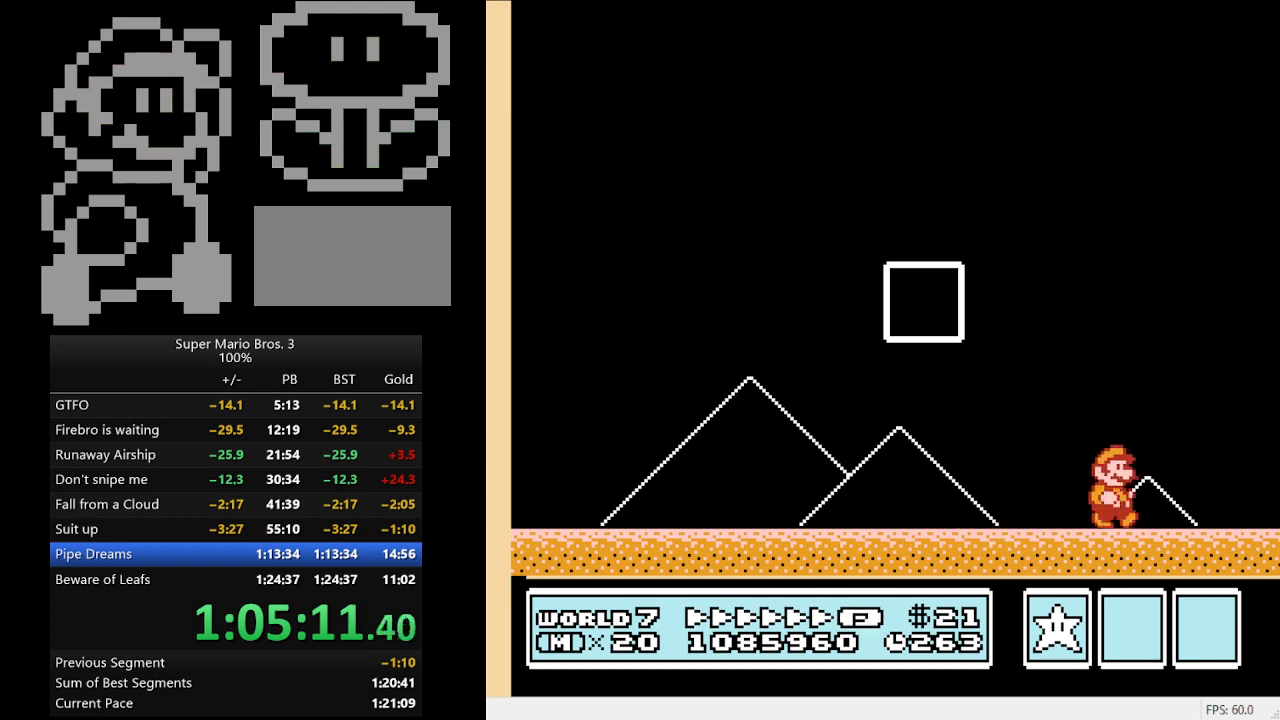
{"buttons": [], "events": []}
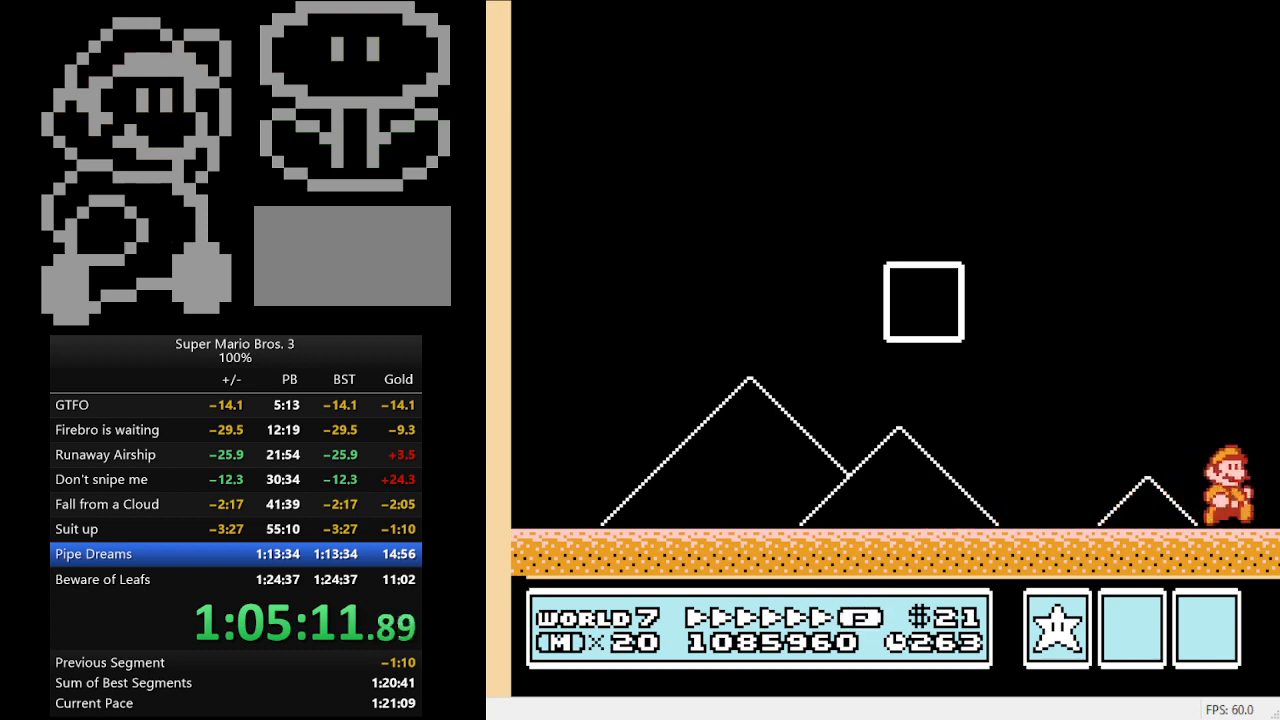
{"buttons": [], "events": []}
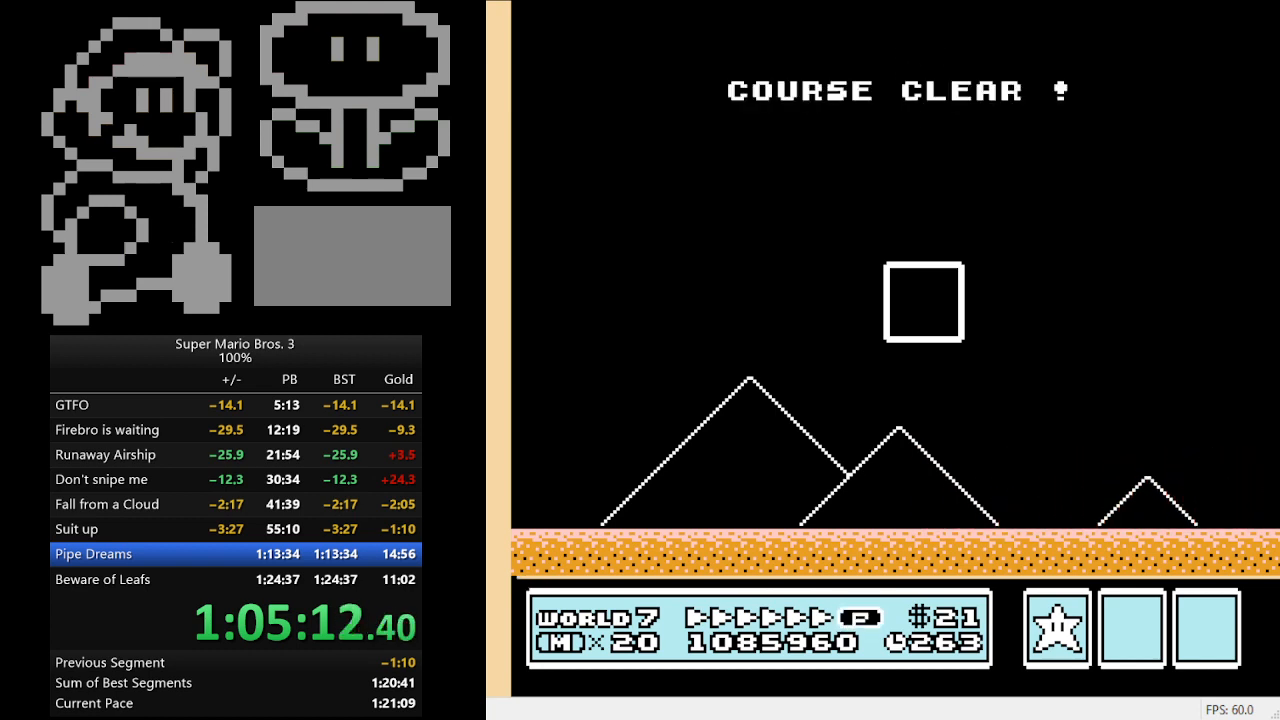
{"buttons": [], "events": []}
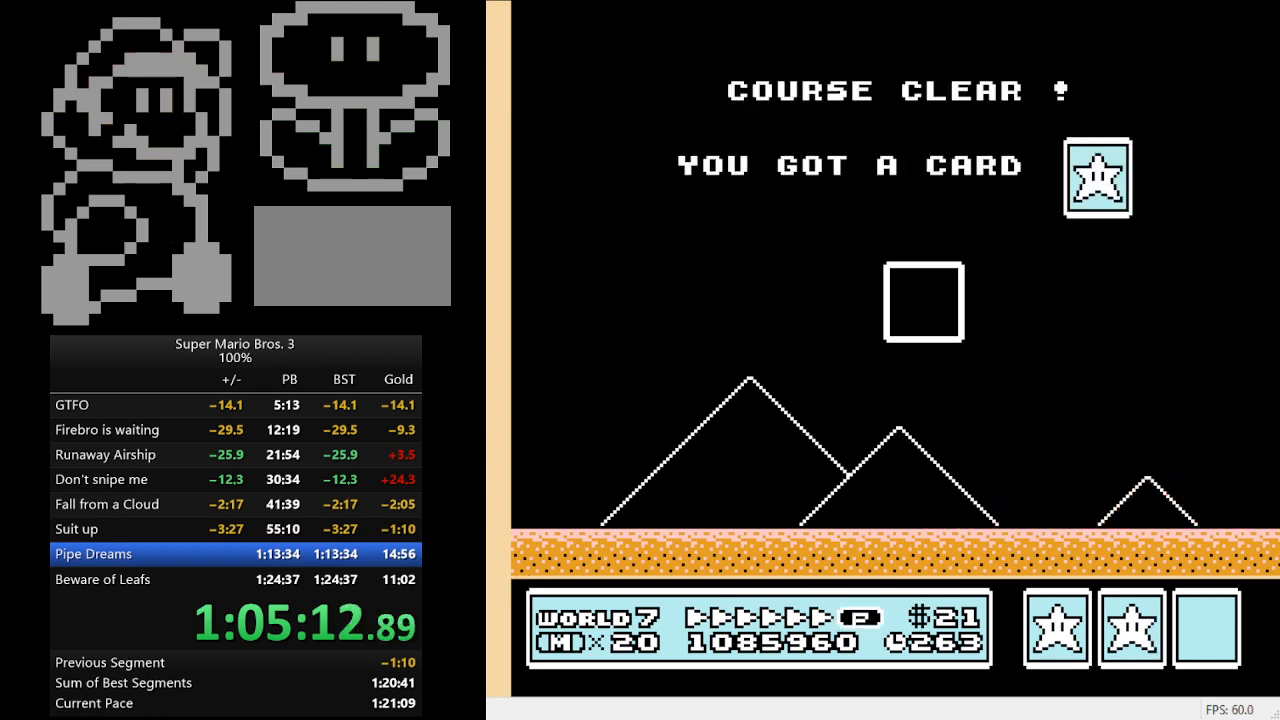
{"buttons": [], "events": []}
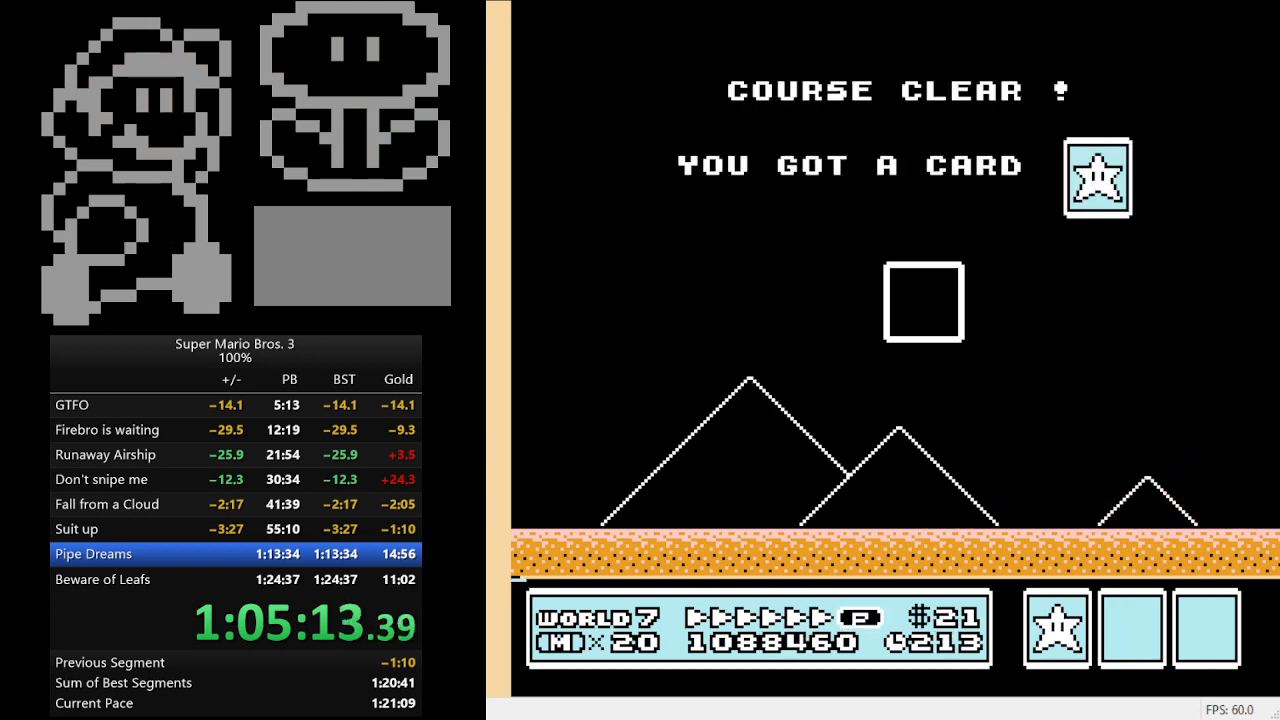
{"buttons": [], "events": []}
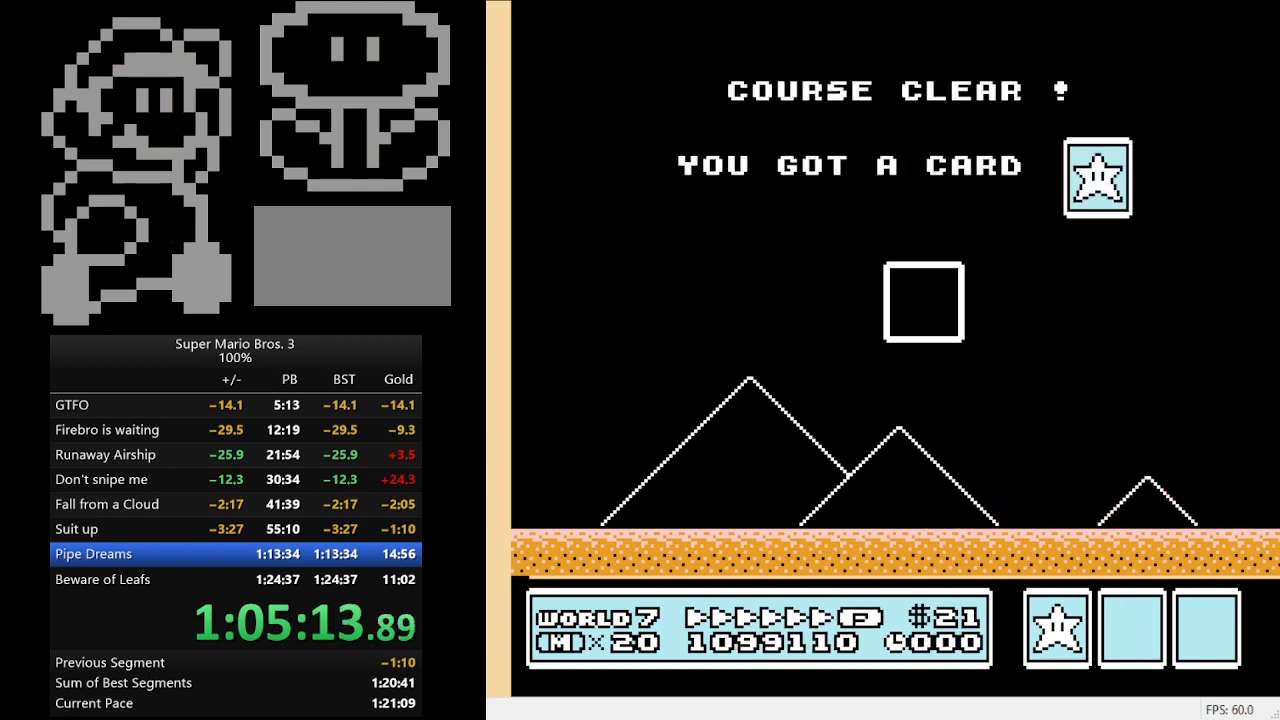
{"buttons": [], "events": []}
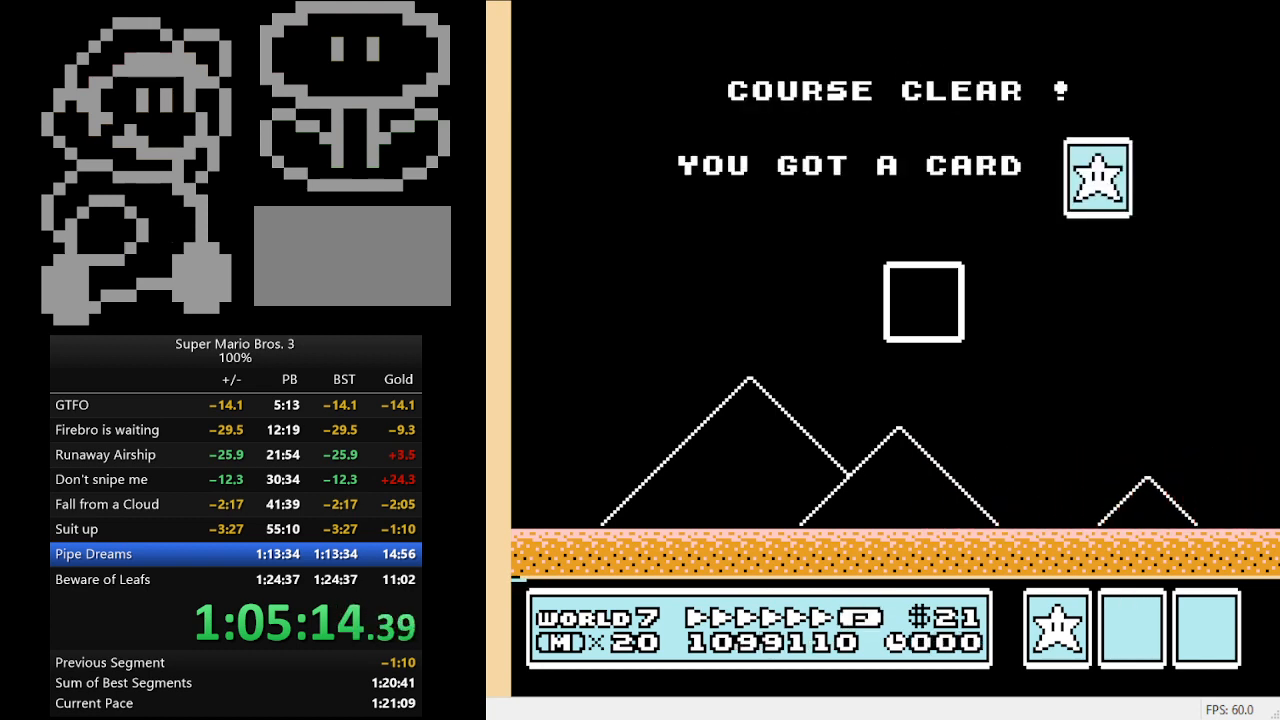
{"buttons": [], "events": []}
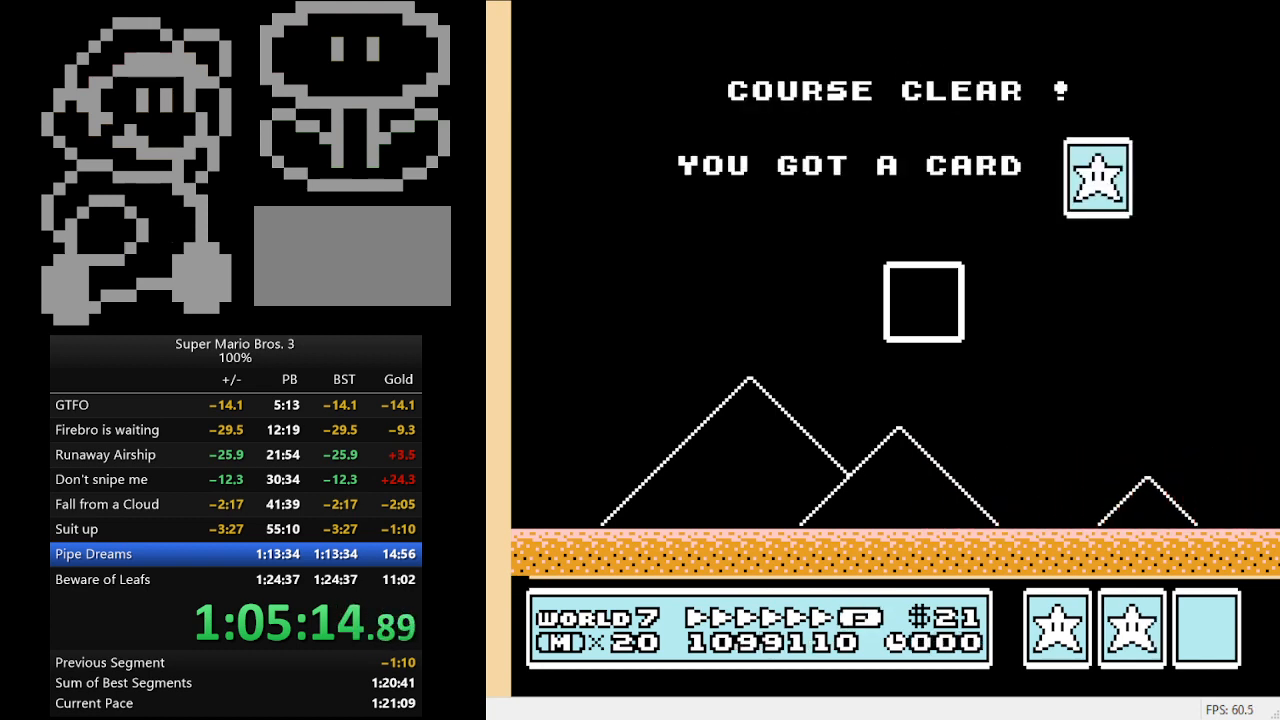
{"buttons": [], "events": []}
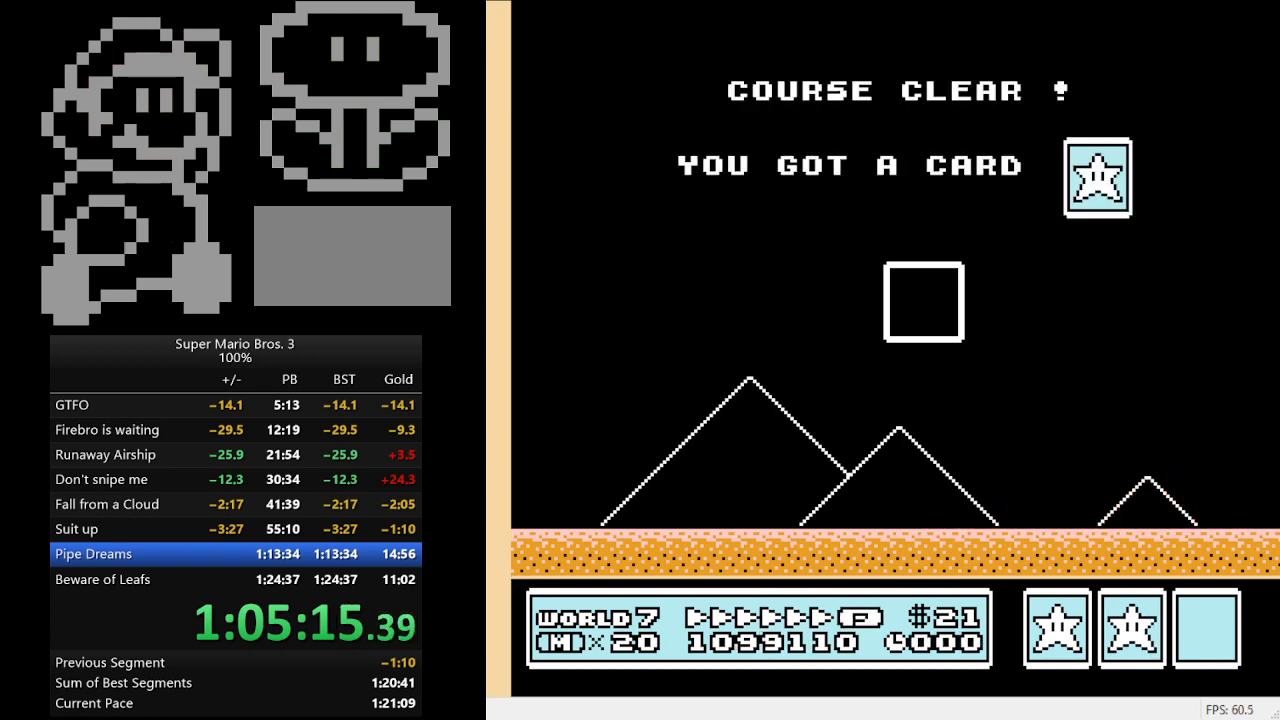
{"buttons": ["DPAD_RIGHT"], "events": [[167, "DPAD_RIGHT", "down"]]}
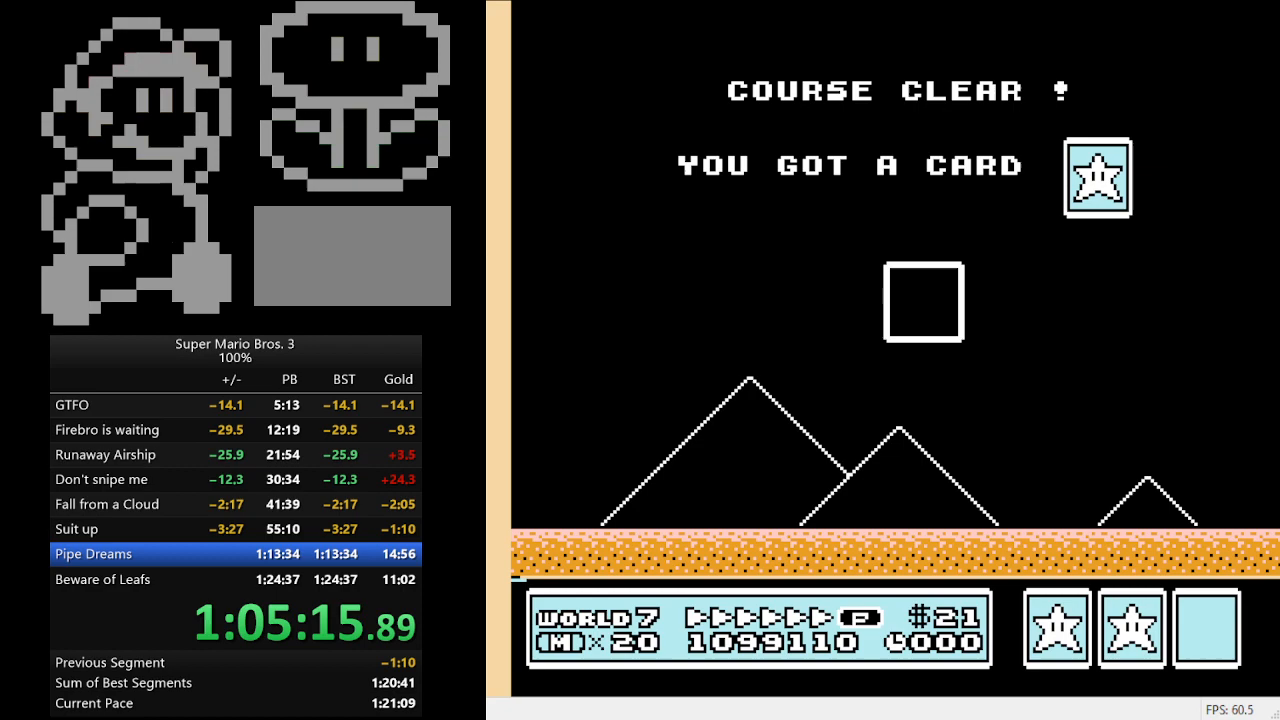
{"buttons": ["DPAD_RIGHT"], "events": []}
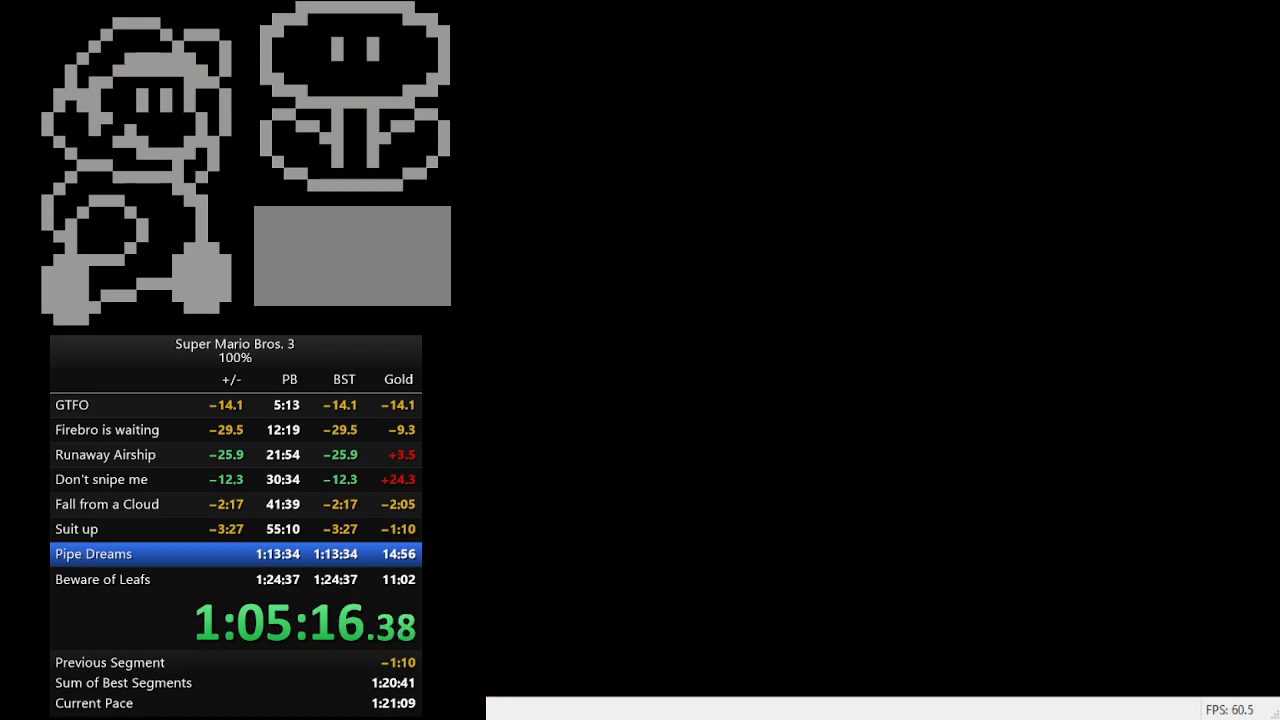
{"buttons": ["DPAD_RIGHT"], "events": []}
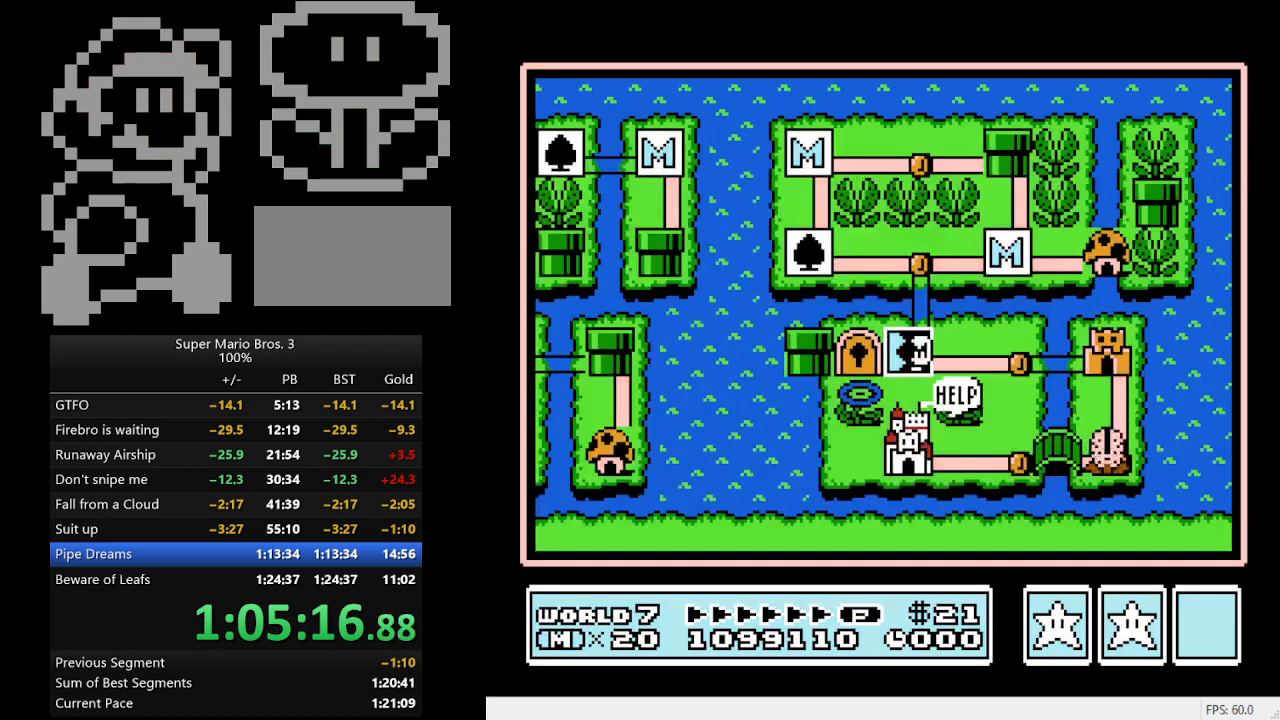
{"buttons": ["DPAD_RIGHT"], "events": []}
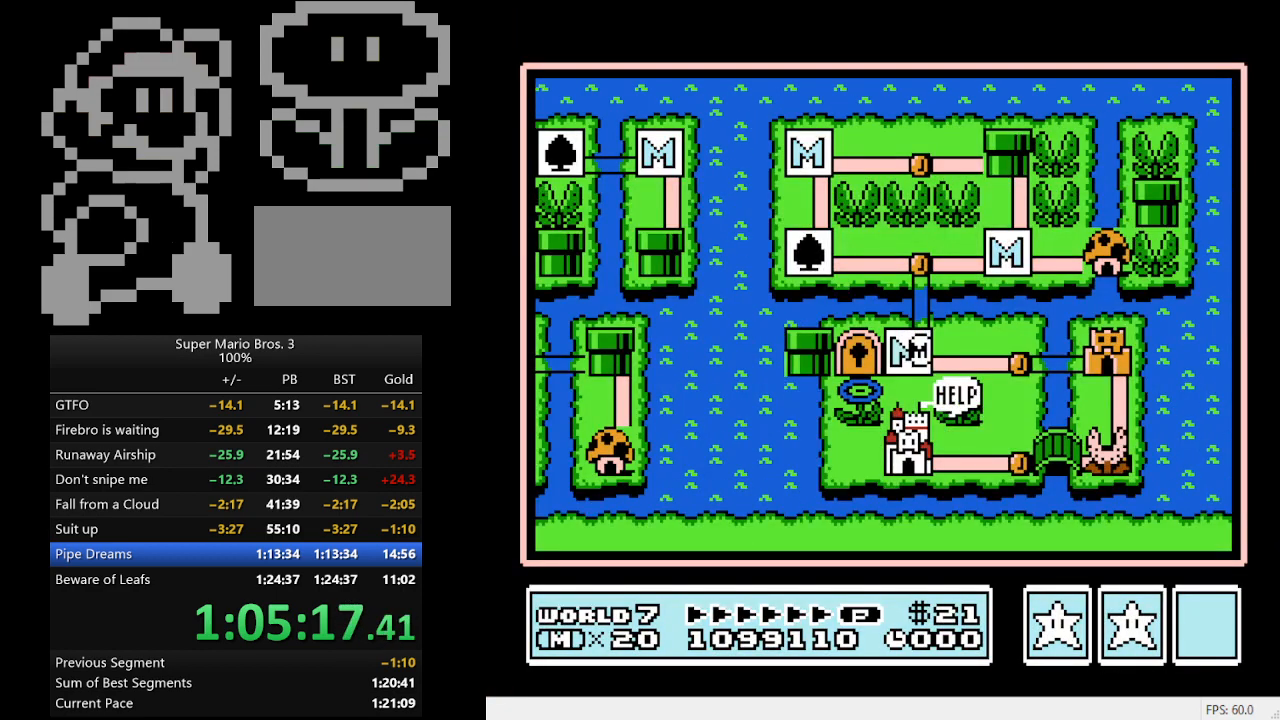
{"buttons": ["DPAD_RIGHT"], "events": []}
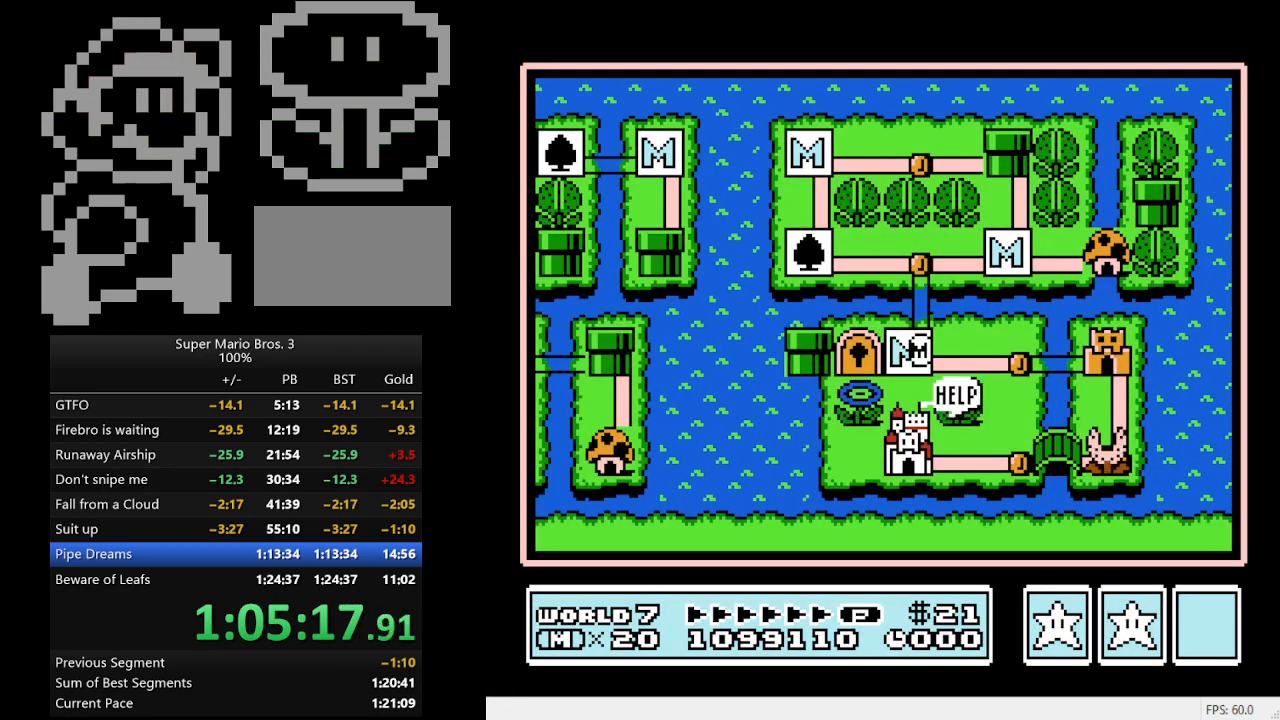
{"buttons": [], "events": [[33, "DPAD_RIGHT", "up"], [233, "DPAD_RIGHT", "down"], [433, "DPAD_RIGHT", "up"]]}
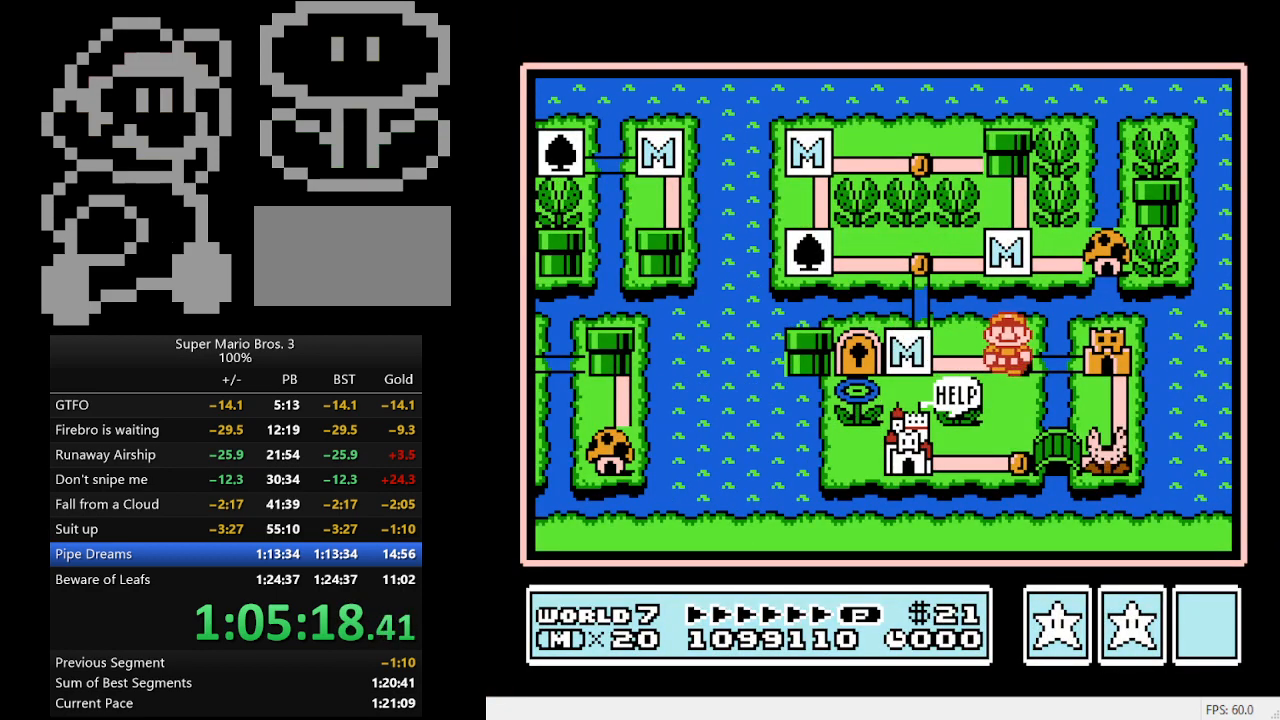
{"buttons": ["A"], "events": [[67, "DPAD_RIGHT", "down"], [233, "DPAD_RIGHT", "up"], [367, "A", "down"]]}
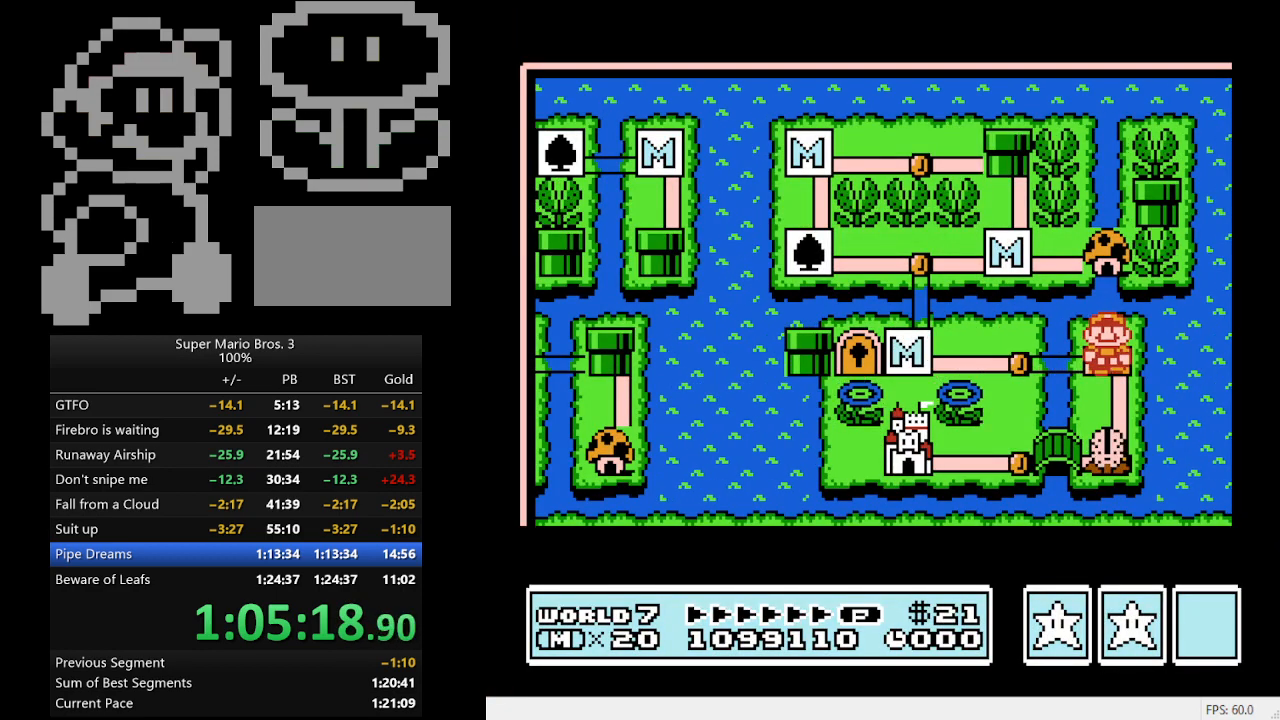
{"buttons": ["B", "DPAD_RIGHT"], "events": [[67, "A", "up"], [300, "B", "down"], [300, "DPAD_RIGHT", "down"]]}
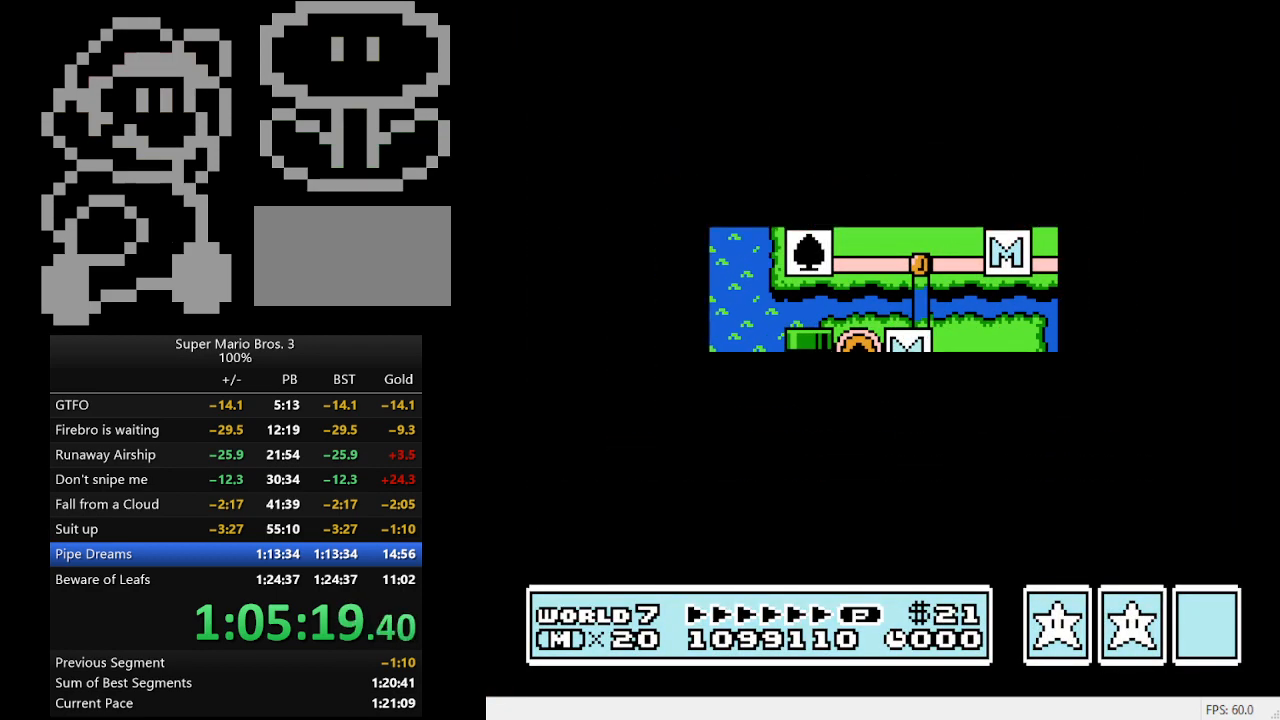
{"buttons": ["B", "DPAD_RIGHT"], "events": []}
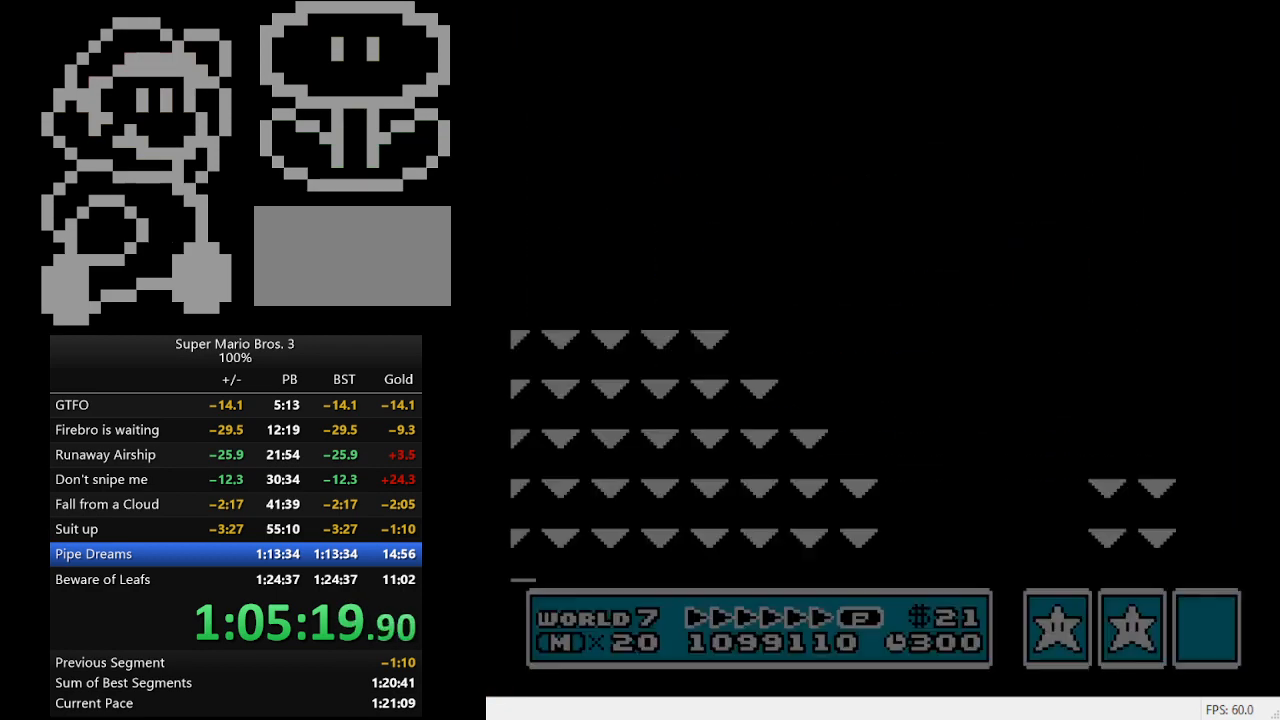
{"buttons": ["B", "DPAD_RIGHT"], "events": []}
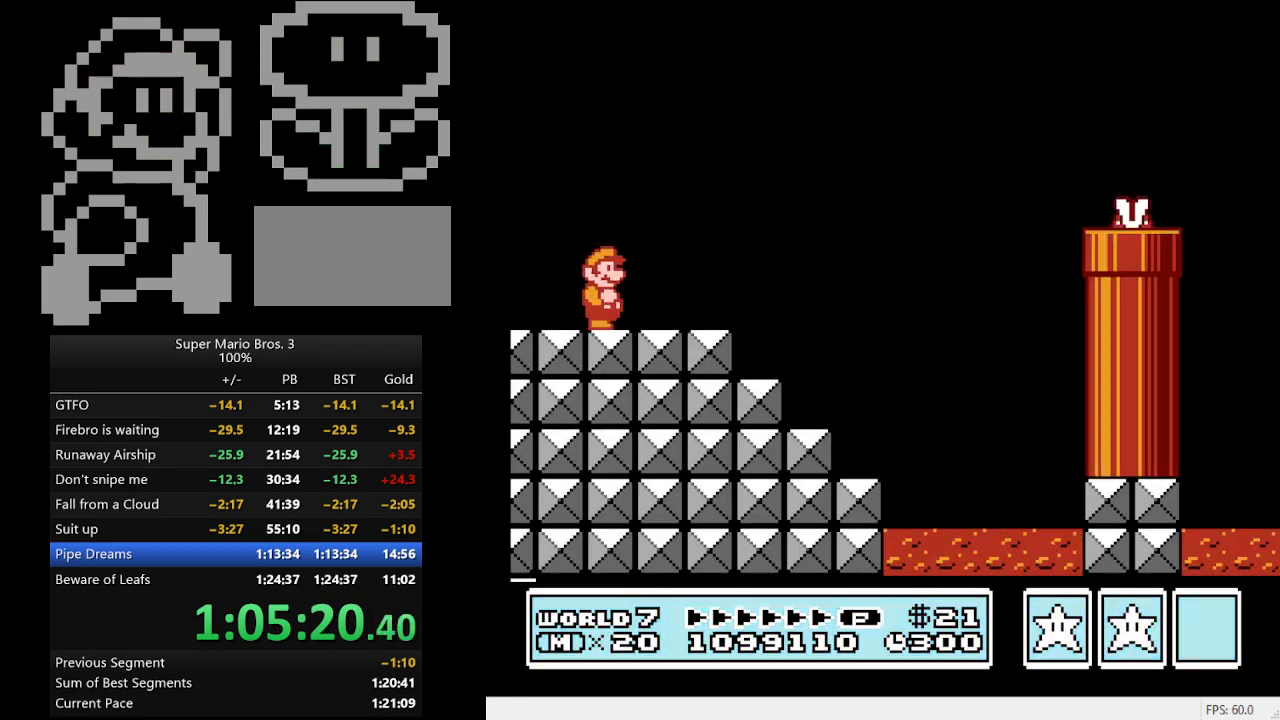
{"buttons": ["A", "B", "DPAD_RIGHT"], "events": [[433, "A", "down"]]}
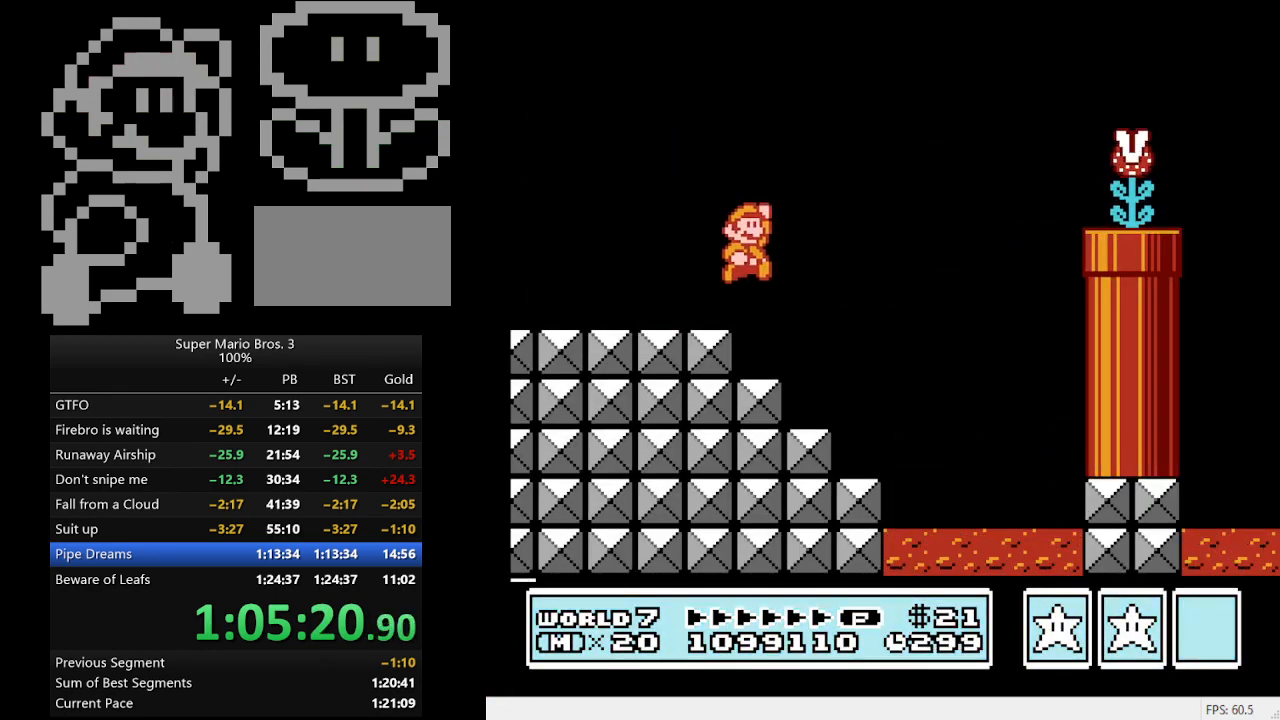
{"buttons": ["B", "DPAD_RIGHT"], "events": [[367, "A", "up"], [367, "B", "up"], [433, "B", "down"]]}
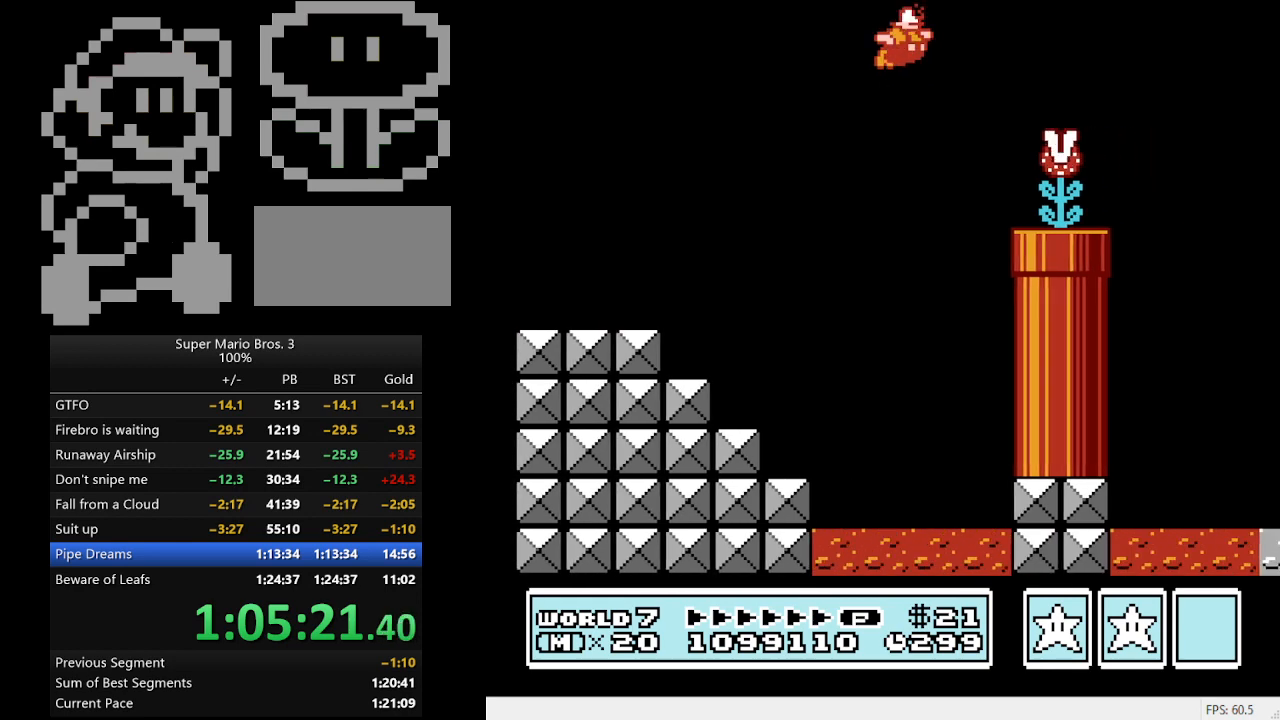
{"buttons": ["DPAD_RIGHT"], "events": [[333, "A", "down"], [467, "A", "up"], [467, "B", "up"]]}
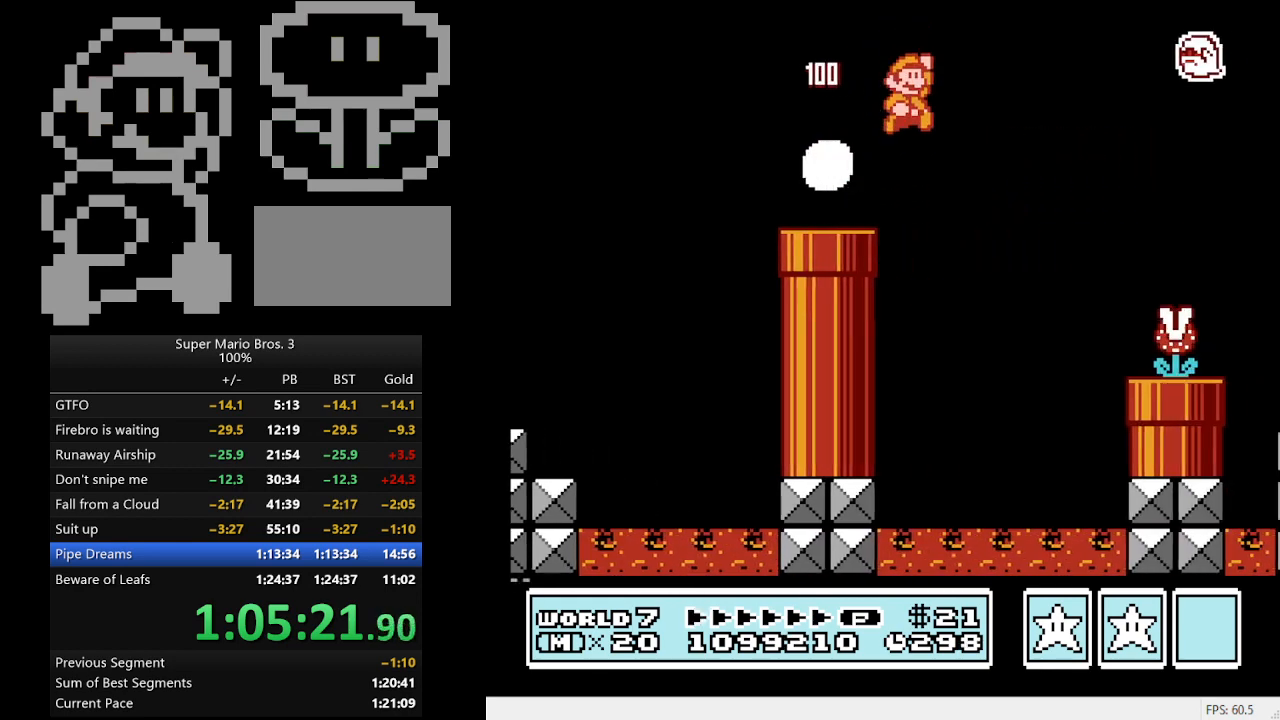
{"buttons": ["B", "DPAD_RIGHT"], "events": [[100, "B", "down"]]}
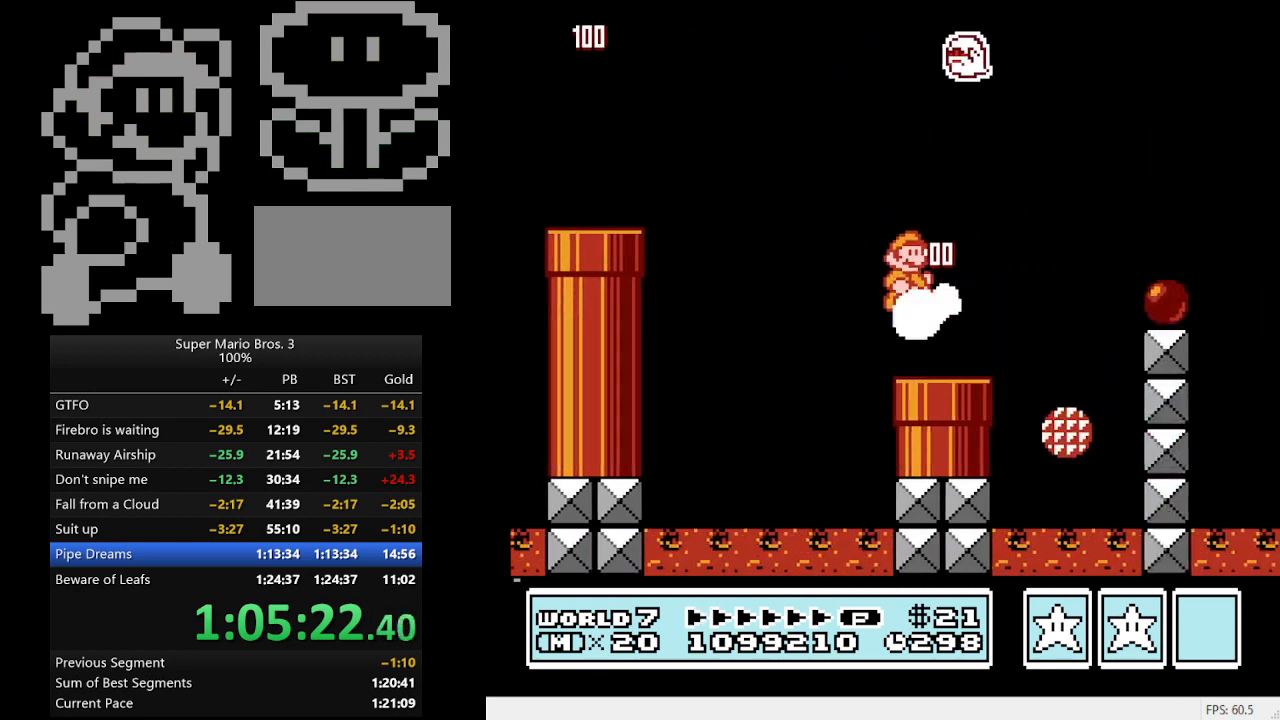
{"buttons": ["B", "DPAD_RIGHT"], "events": [[167, "A", "down"], [300, "A", "up"]]}
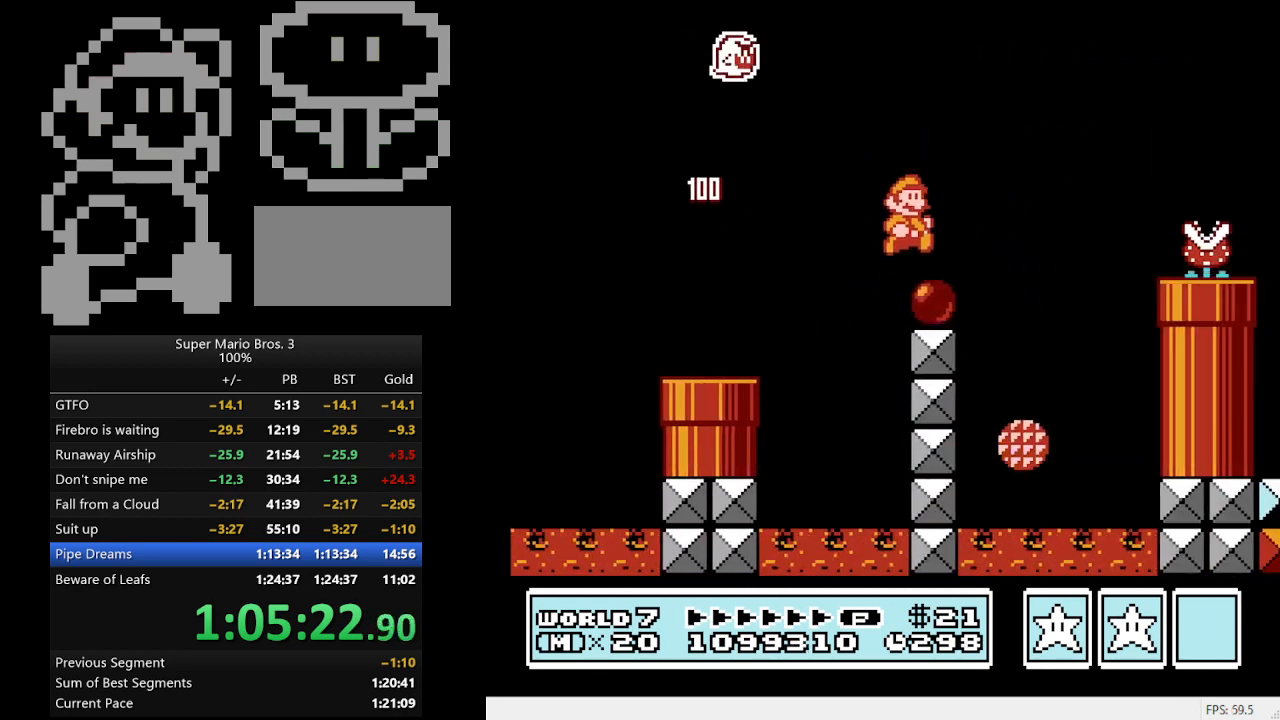
{"buttons": ["A", "B", "DPAD_LEFT"], "events": [[67, "DPAD_LEFT", "down"], [67, "DPAD_RIGHT", "up"], [133, "A", "down"]]}
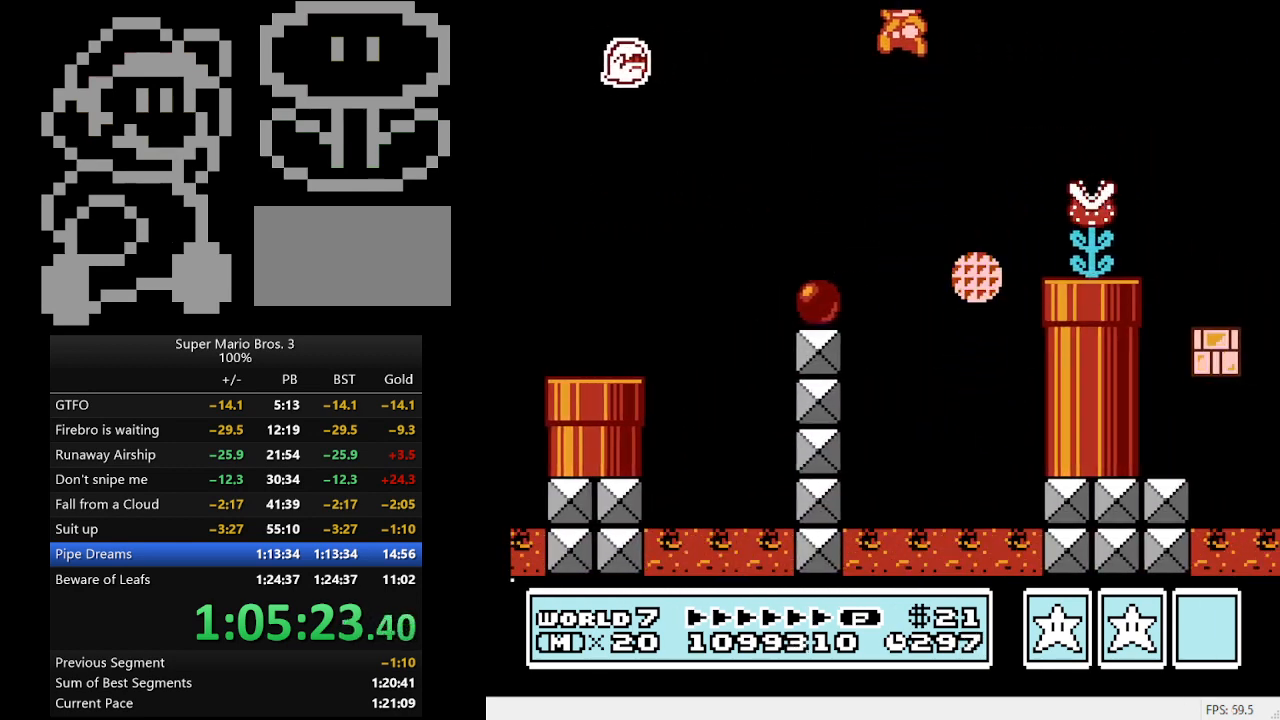
{"buttons": ["B", "DPAD_RIGHT"], "events": [[67, "A", "up"], [133, "DPAD_LEFT", "up"], [400, "DPAD_RIGHT", "down"]]}
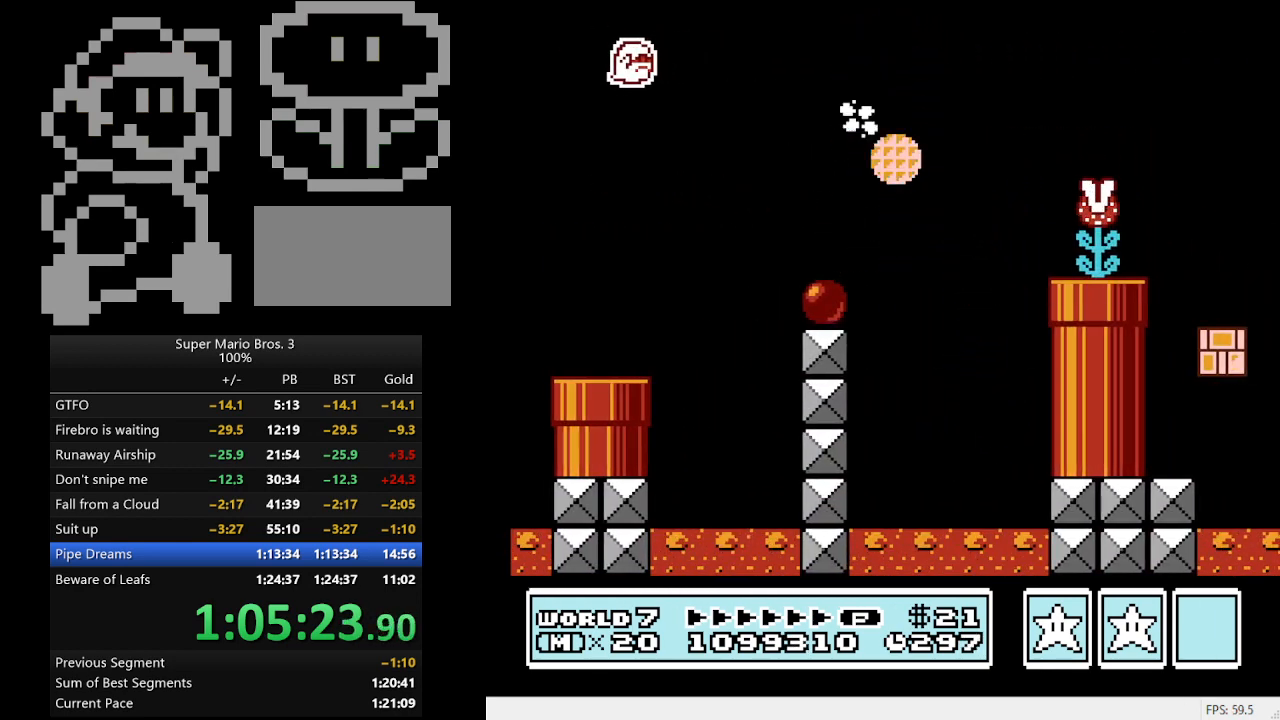
{"buttons": ["B", "DPAD_LEFT"], "events": [[33, "DPAD_RIGHT", "up"], [467, "DPAD_LEFT", "down"]]}
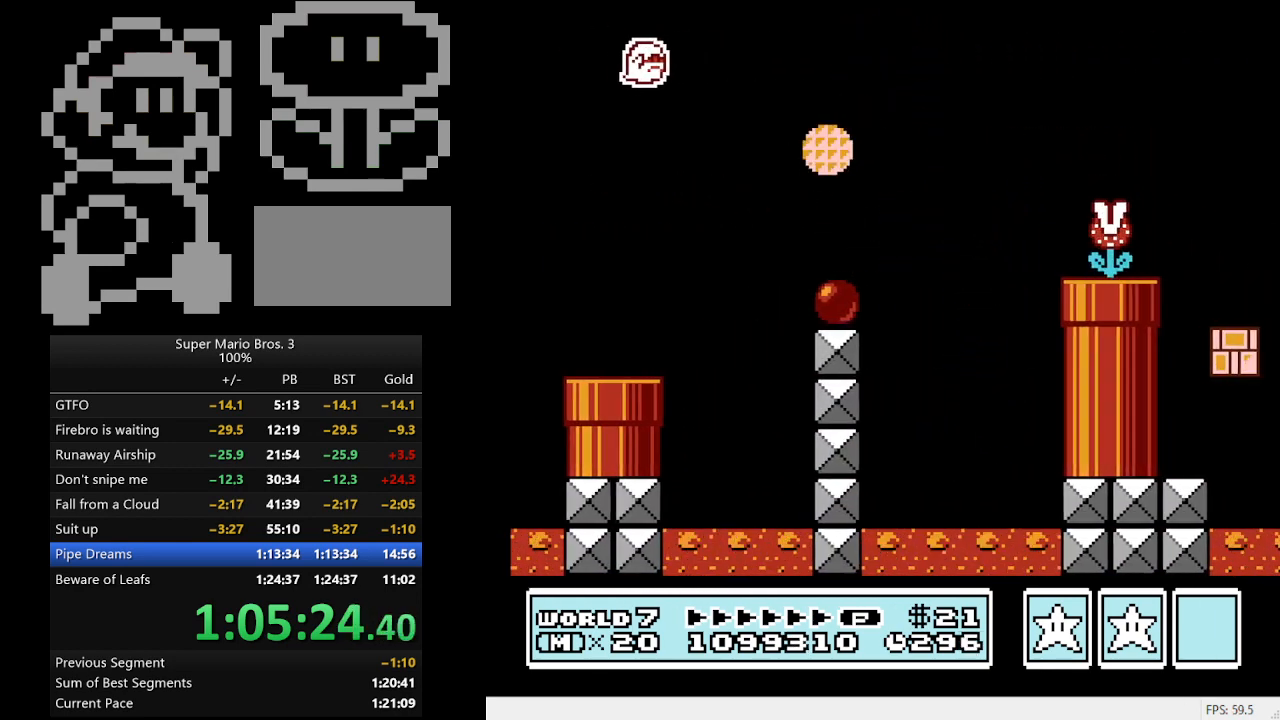
{"buttons": ["A", "B", "DPAD_RIGHT"], "events": [[100, "DPAD_LEFT", "up"], [100, "DPAD_RIGHT", "down"], [200, "A", "down"]]}
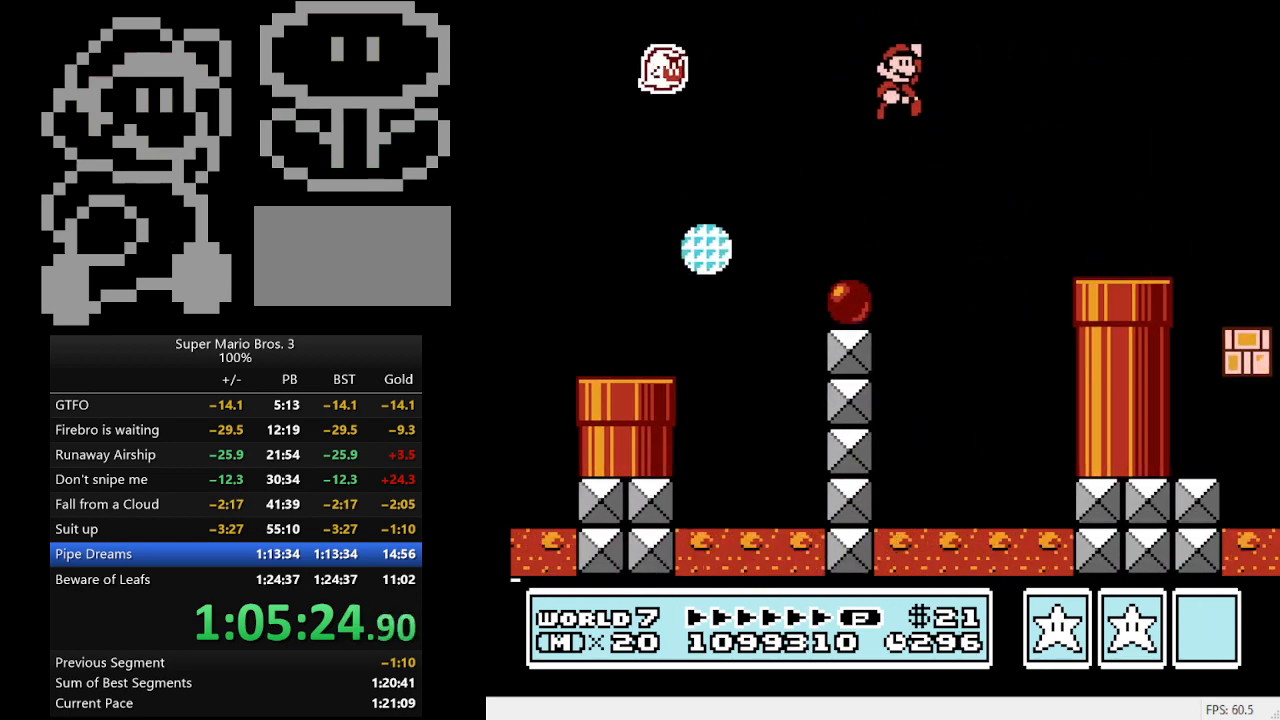
{"buttons": ["B", "DPAD_RIGHT"], "events": [[267, "A", "up"]]}
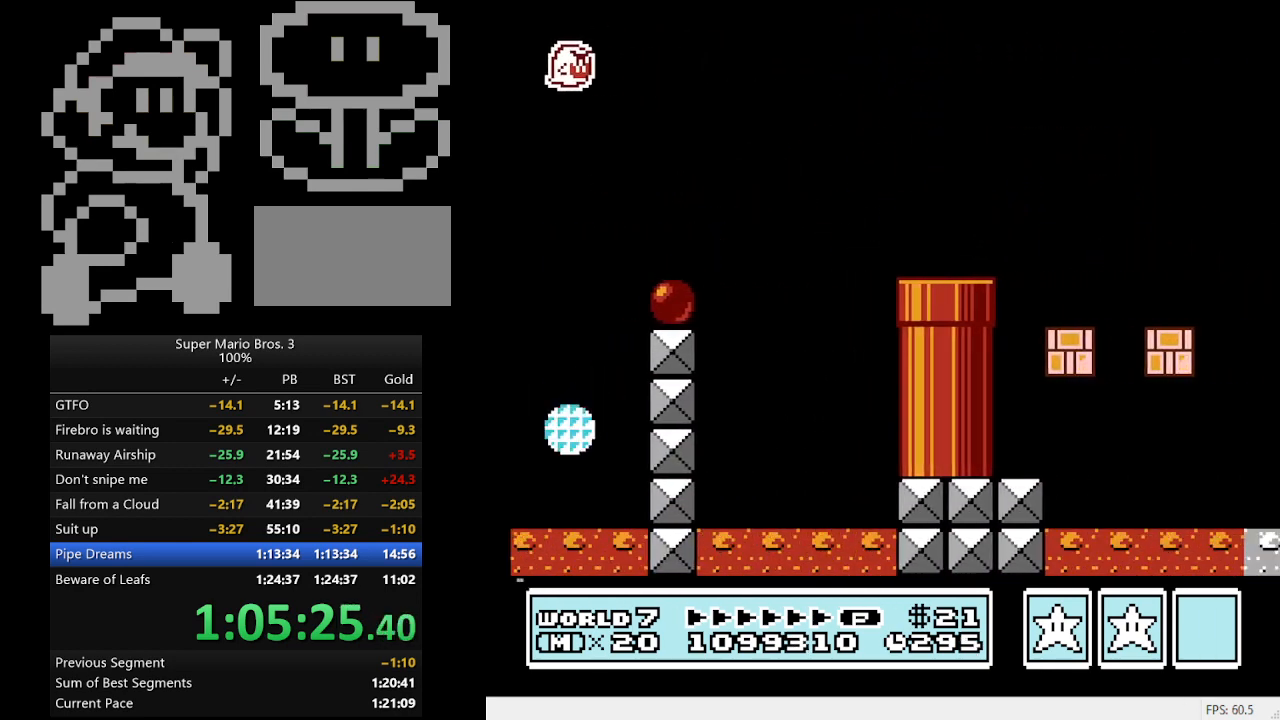
{"buttons": ["B", "DPAD_LEFT"], "events": [[100, "DPAD_LEFT", "down"], [100, "DPAD_RIGHT", "up"]]}